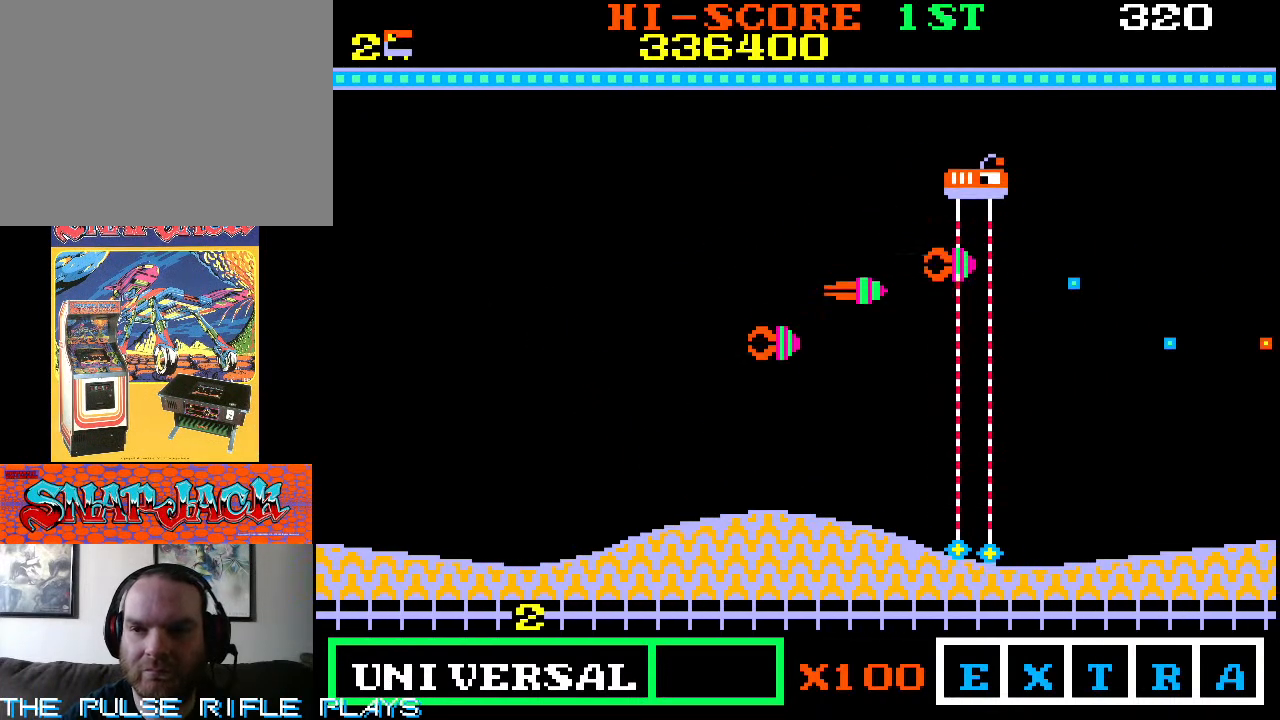
Gameplay with a controller (arcade stick); each line is a JSON object with the inputs held at the frame after it (dt_ms = milliseconds from this image to that frame). "events" lists button and stick changes between this image and that frame as [ms after this image, input, new state], when the widget could be followed in between. Not read: L3 R3.
{"dt_ms": 500, "buttons": [], "left_stick": "down-left"}
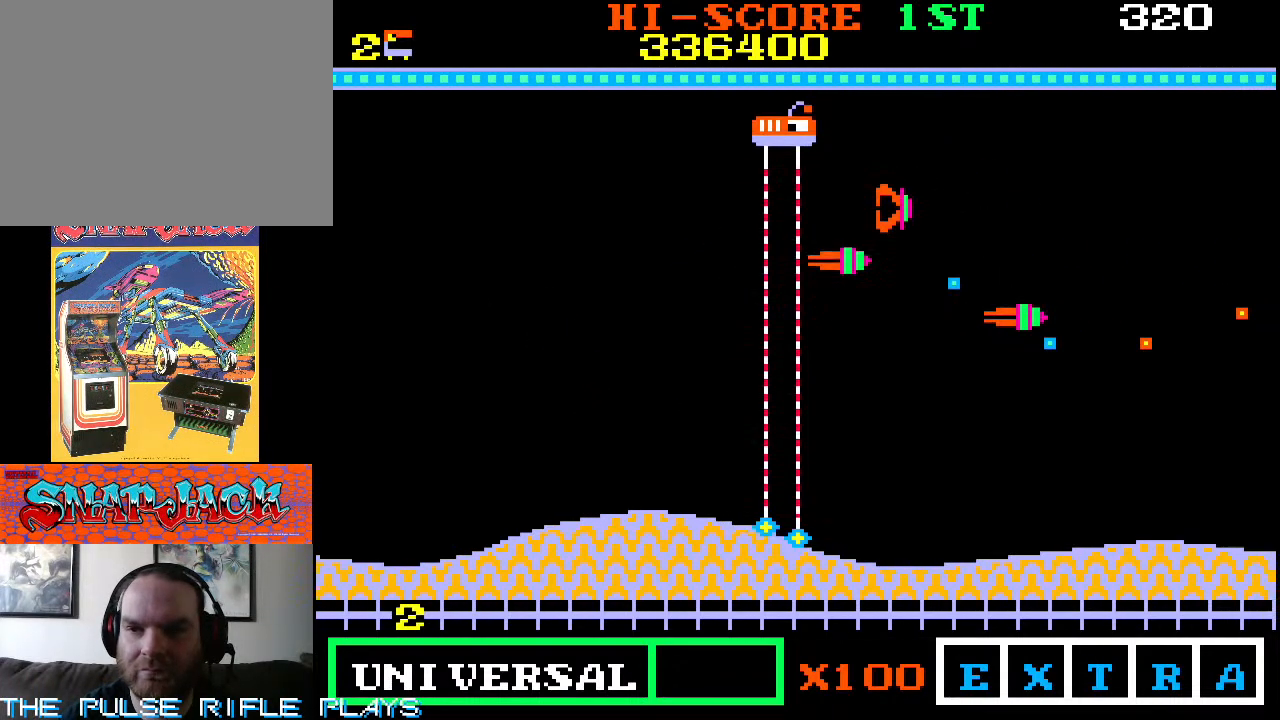
{"dt_ms": 500, "buttons": [], "left_stick": "right", "events": [[217, "left_stick", "down-right"], [383, "left_stick", "right"]]}
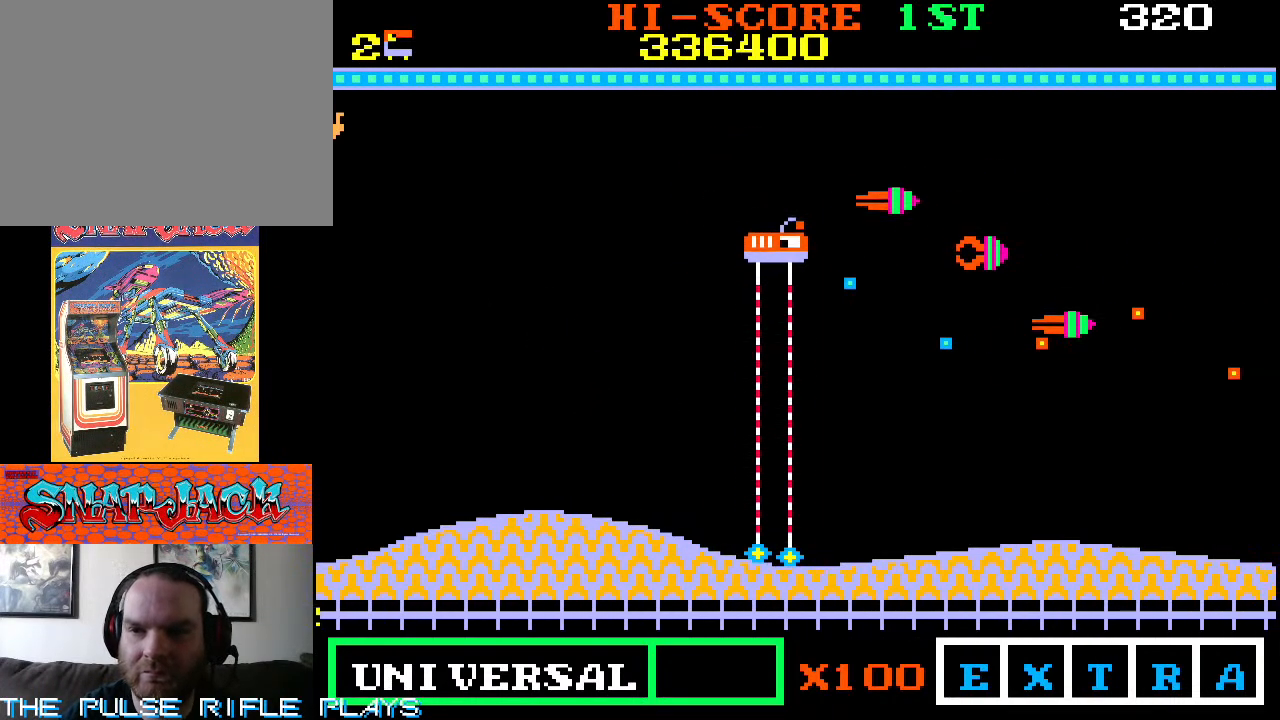
{"dt_ms": 1000, "buttons": [], "left_stick": "down-right", "events": [[17, "left_stick", "down-right"], [267, "left_stick", "down"], [517, "left_stick", "down-right"], [650, "left_stick", "down-left"], [800, "left_stick", "down-right"]]}
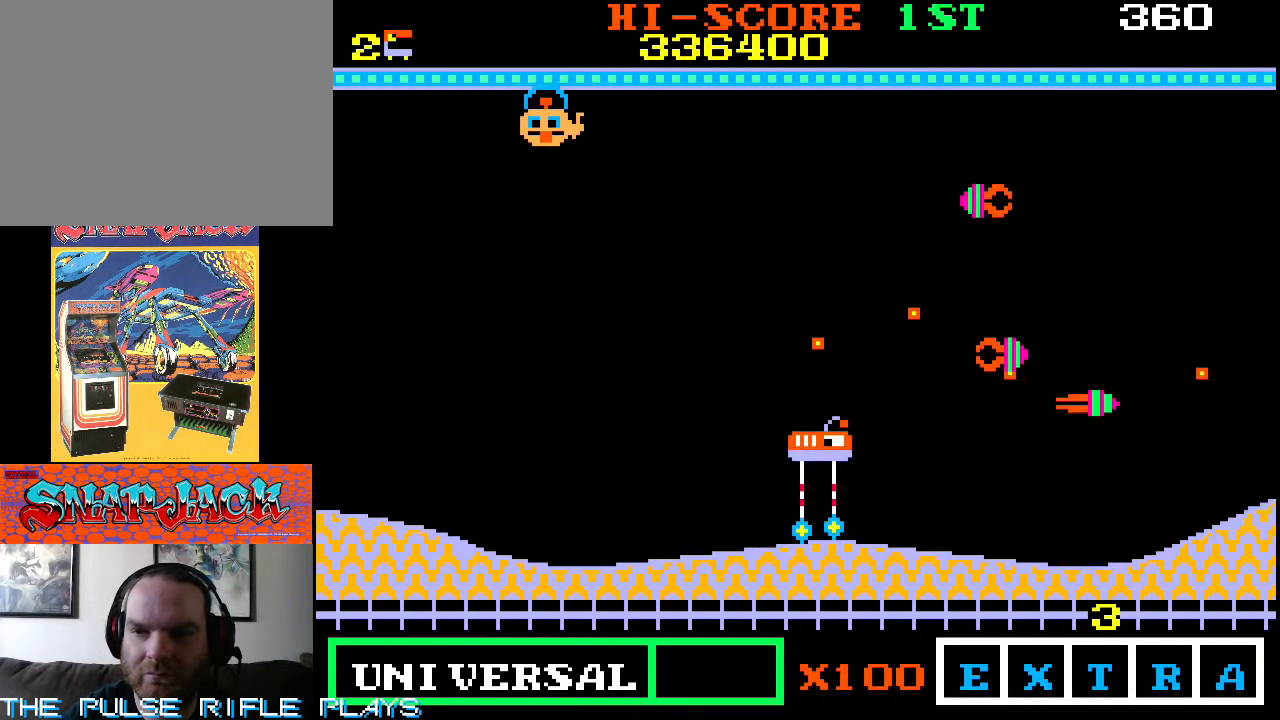
{"dt_ms": 500, "buttons": [], "left_stick": "up", "events": [[317, "left_stick", "up"]]}
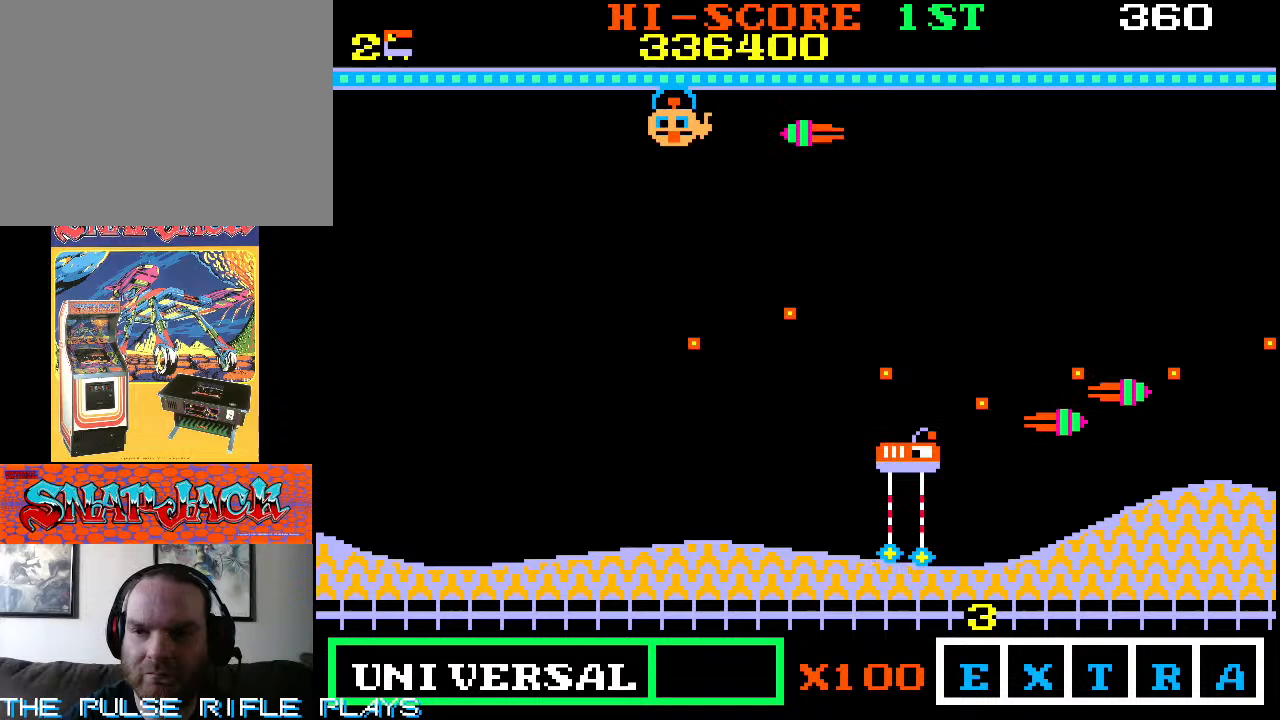
{"dt_ms": 500, "buttons": [], "left_stick": "center", "events": [[117, "left_stick", "center"], [183, "left_stick", "up"], [367, "left_stick", "center"]]}
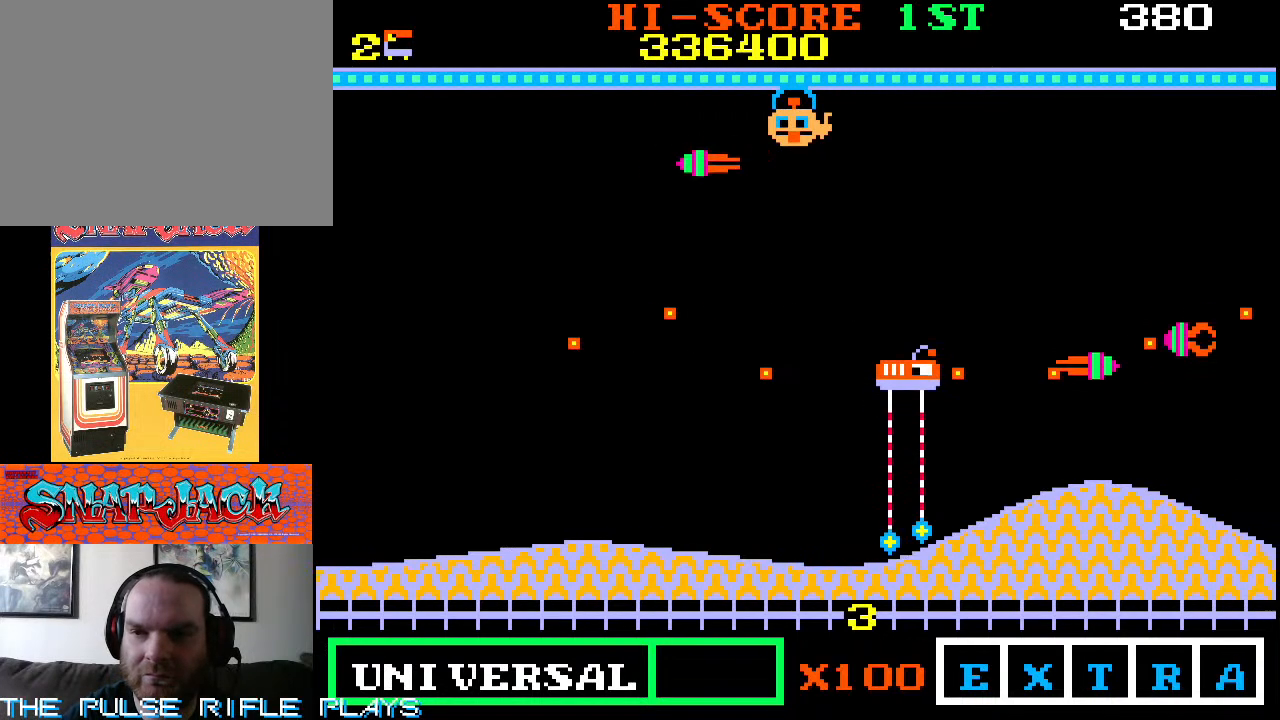
{"dt_ms": 500, "buttons": [], "left_stick": "center", "events": [[33, "left_stick", "down"], [167, "left_stick", "down-right"], [267, "left_stick", "right"], [400, "left_stick", "center"]]}
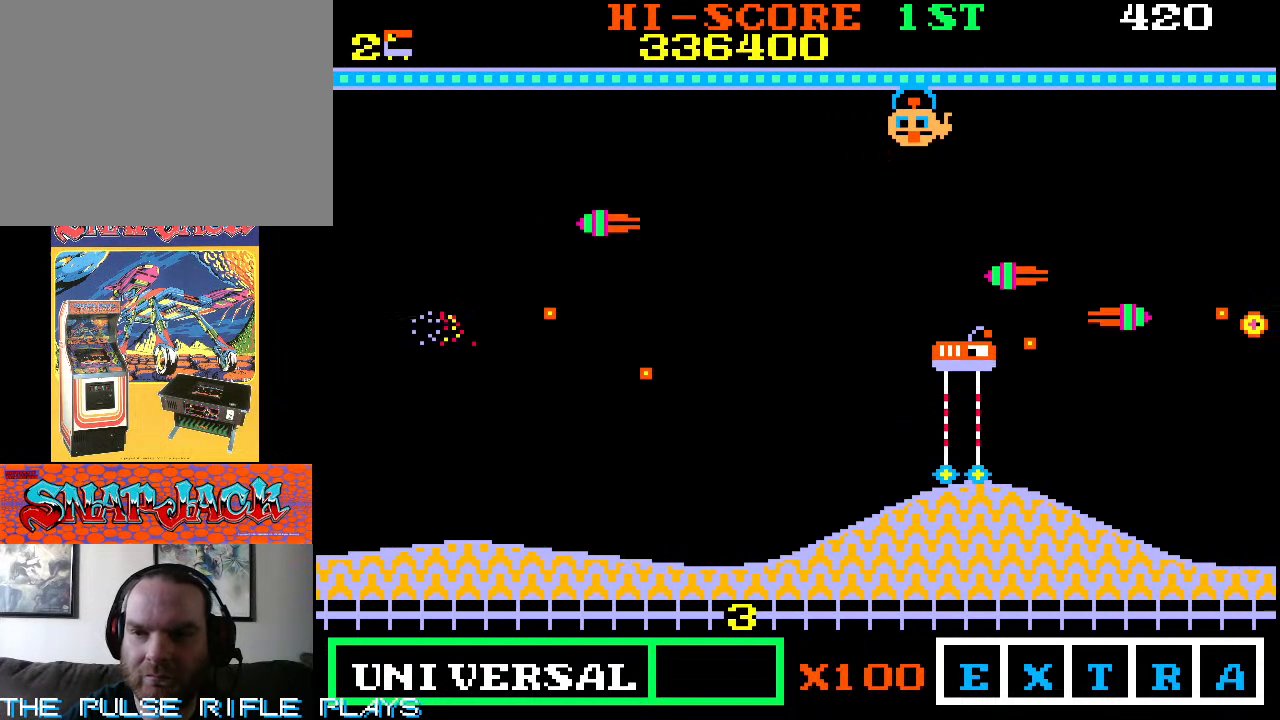
{"dt_ms": 500, "buttons": [], "left_stick": "up", "events": [[183, "left_stick", "up"], [300, "left_stick", "center"], [433, "left_stick", "up"]]}
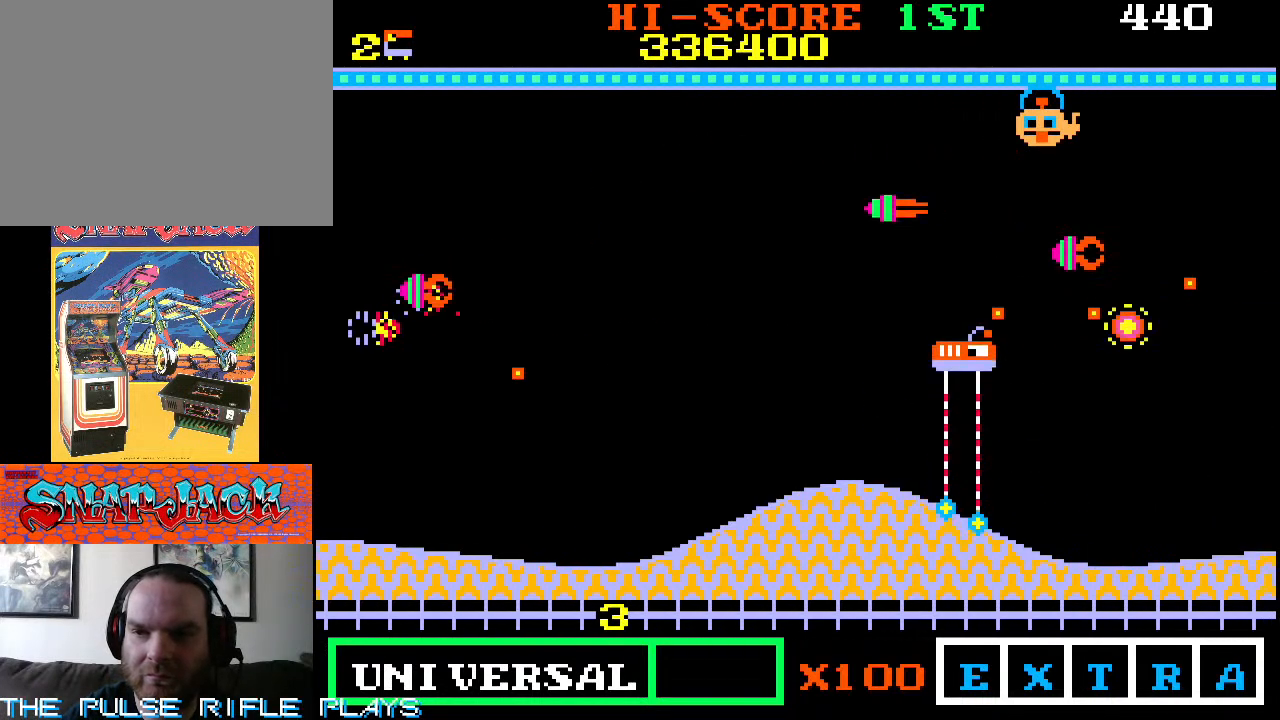
{"dt_ms": 1000, "buttons": [], "left_stick": "up-left", "events": [[183, "left_stick", "center"], [300, "left_stick", "down"], [517, "left_stick", "center"], [883, "left_stick", "up-left"]]}
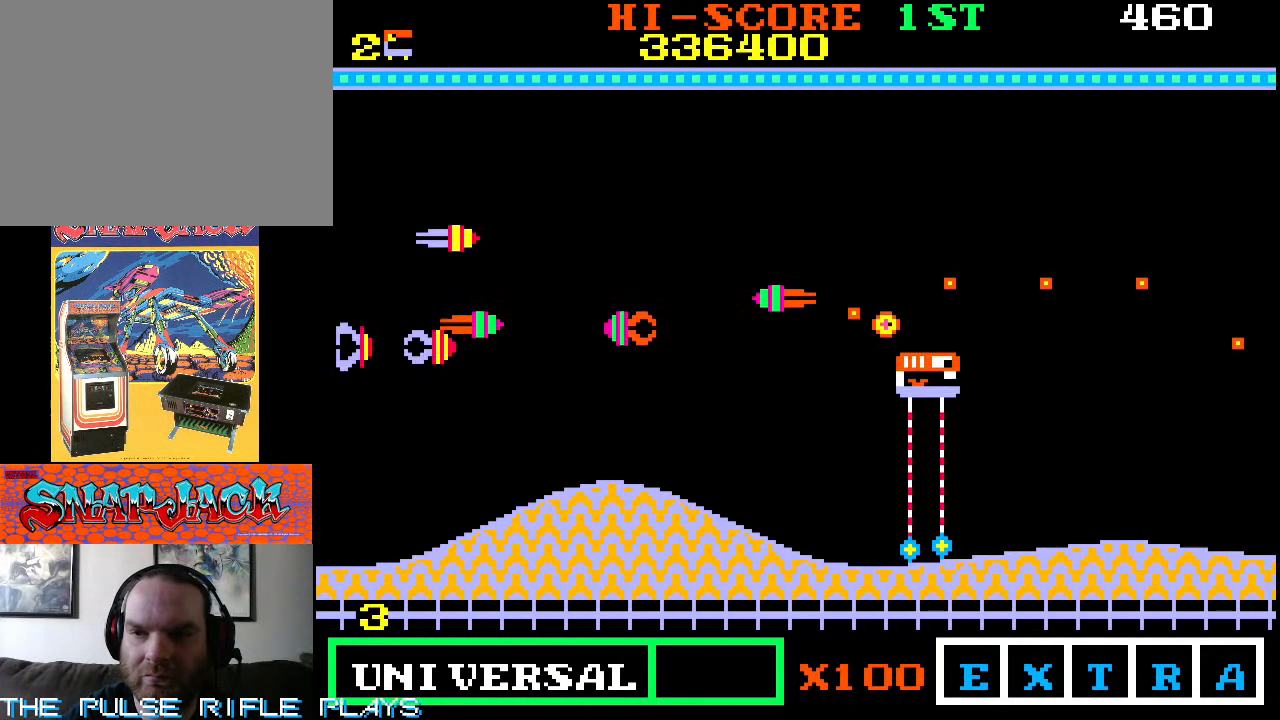
{"dt_ms": 500, "buttons": [], "left_stick": "center", "events": [[417, "left_stick", "center"]]}
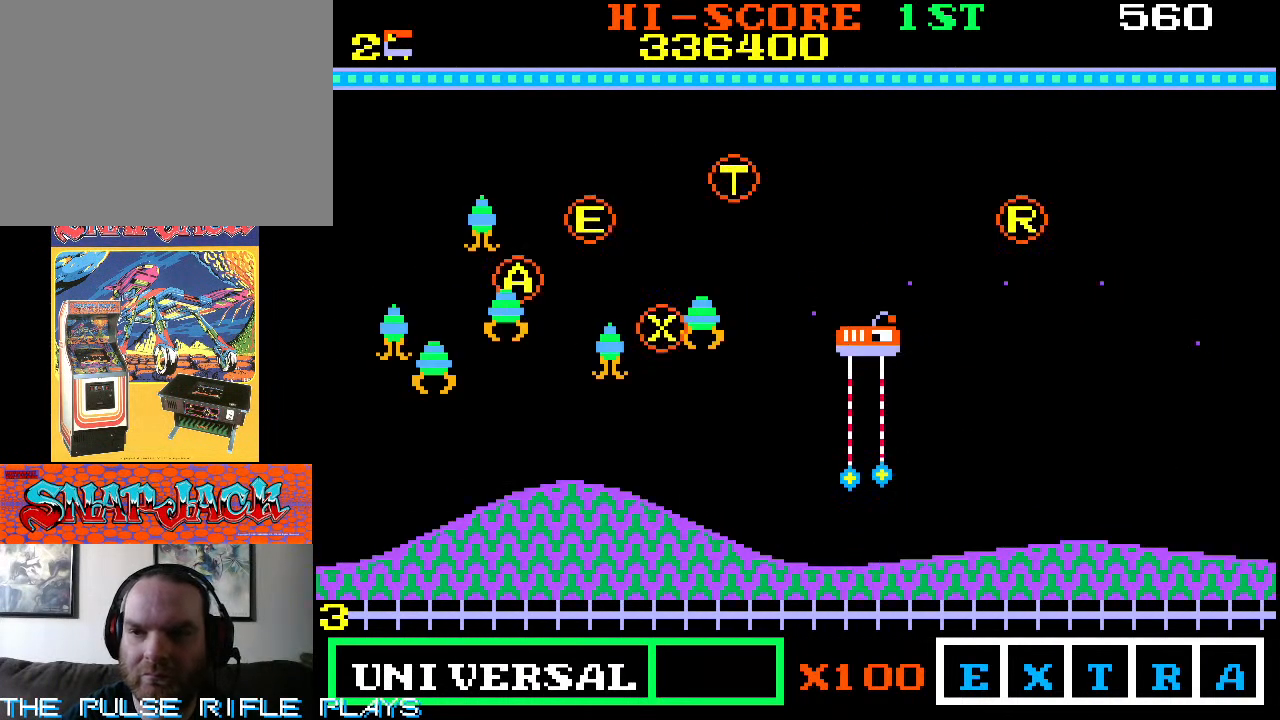
{"dt_ms": 500, "buttons": [], "left_stick": "up-right", "events": [[117, "left_stick", "right"], [217, "left_stick", "up-right"]]}
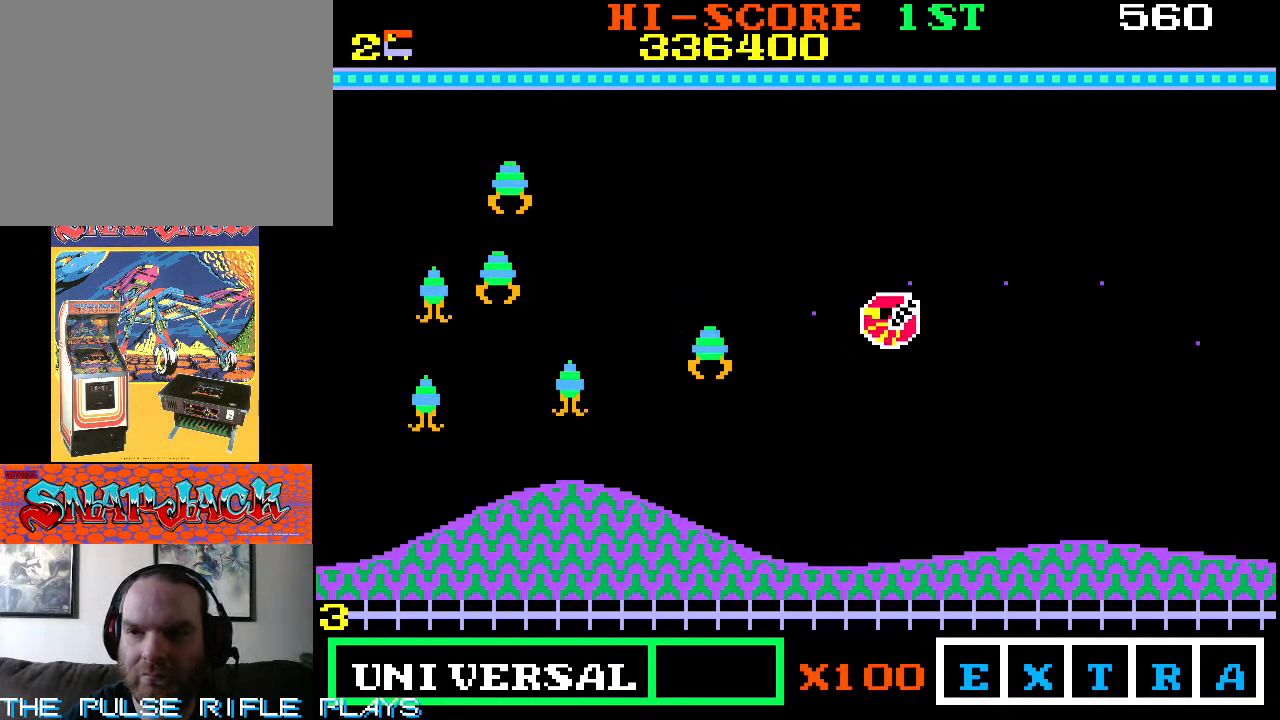
{"dt_ms": 500, "buttons": [], "left_stick": "down-left"}
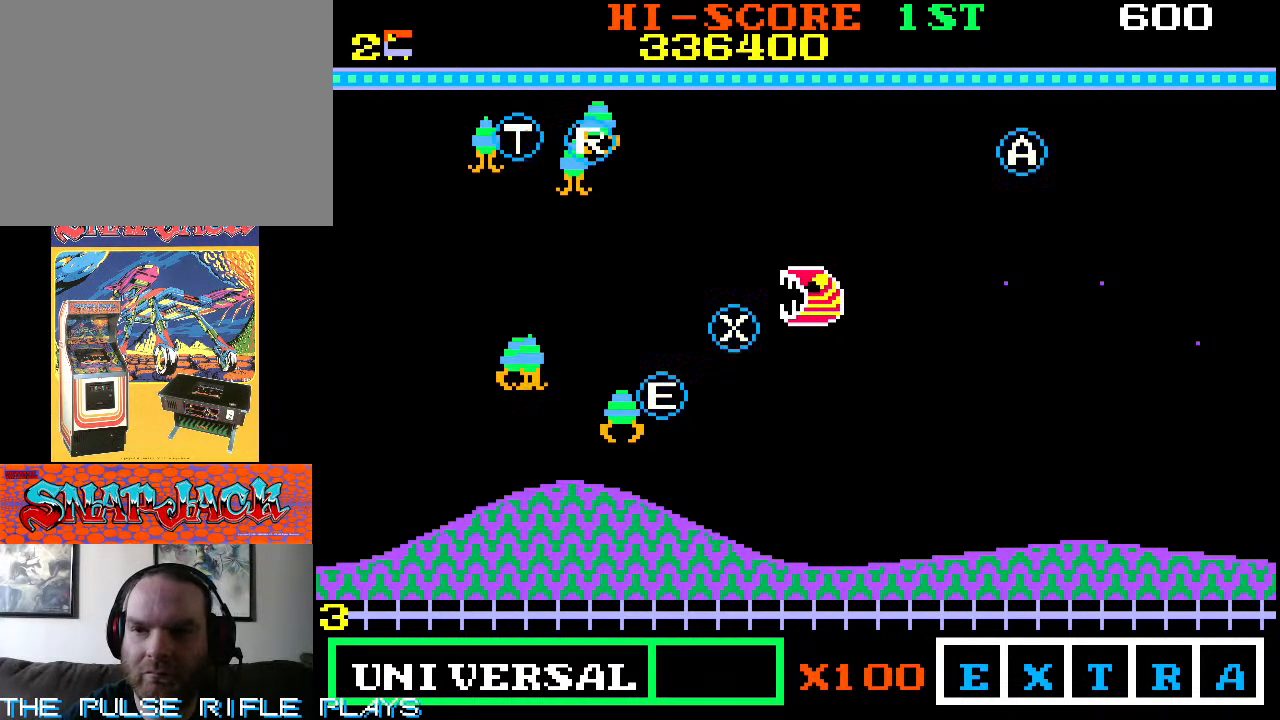
{"dt_ms": 500, "buttons": [], "left_stick": "down-left", "events": [[50, "left_stick", "left"], [217, "left_stick", "down-left"]]}
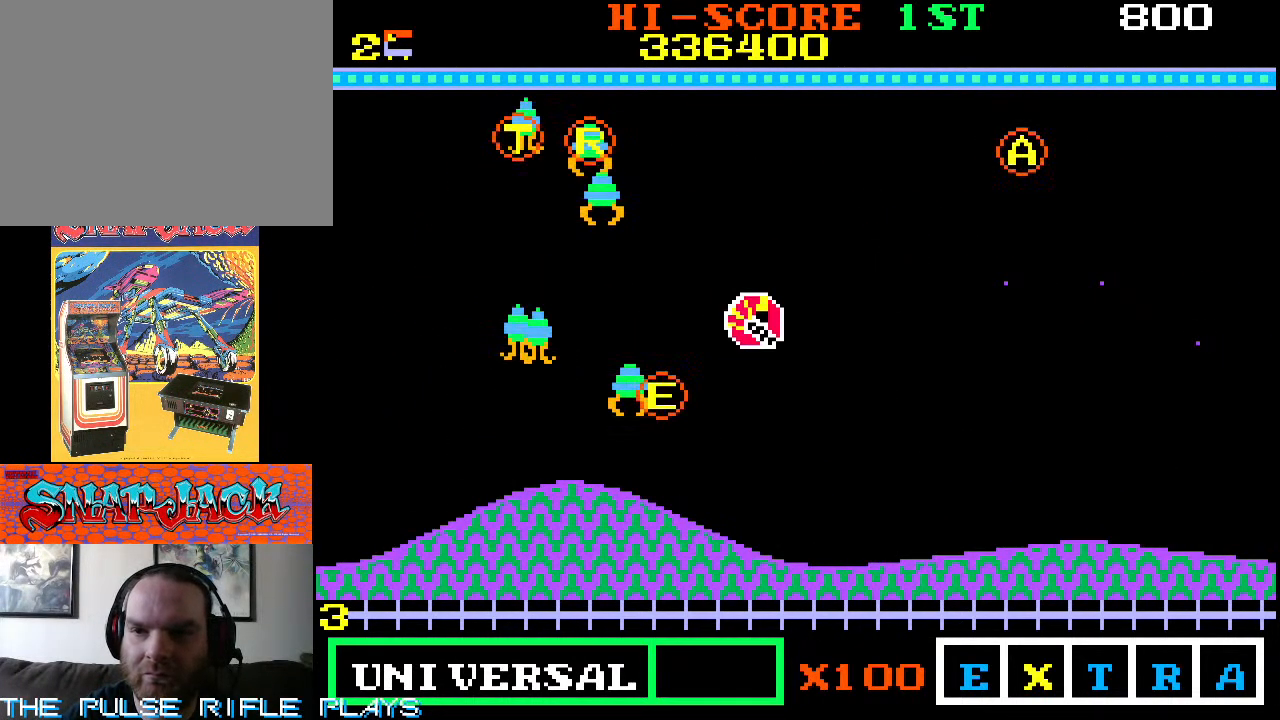
{"dt_ms": 500, "buttons": [], "left_stick": "right", "events": [[333, "left_stick", "center"], [433, "left_stick", "right"]]}
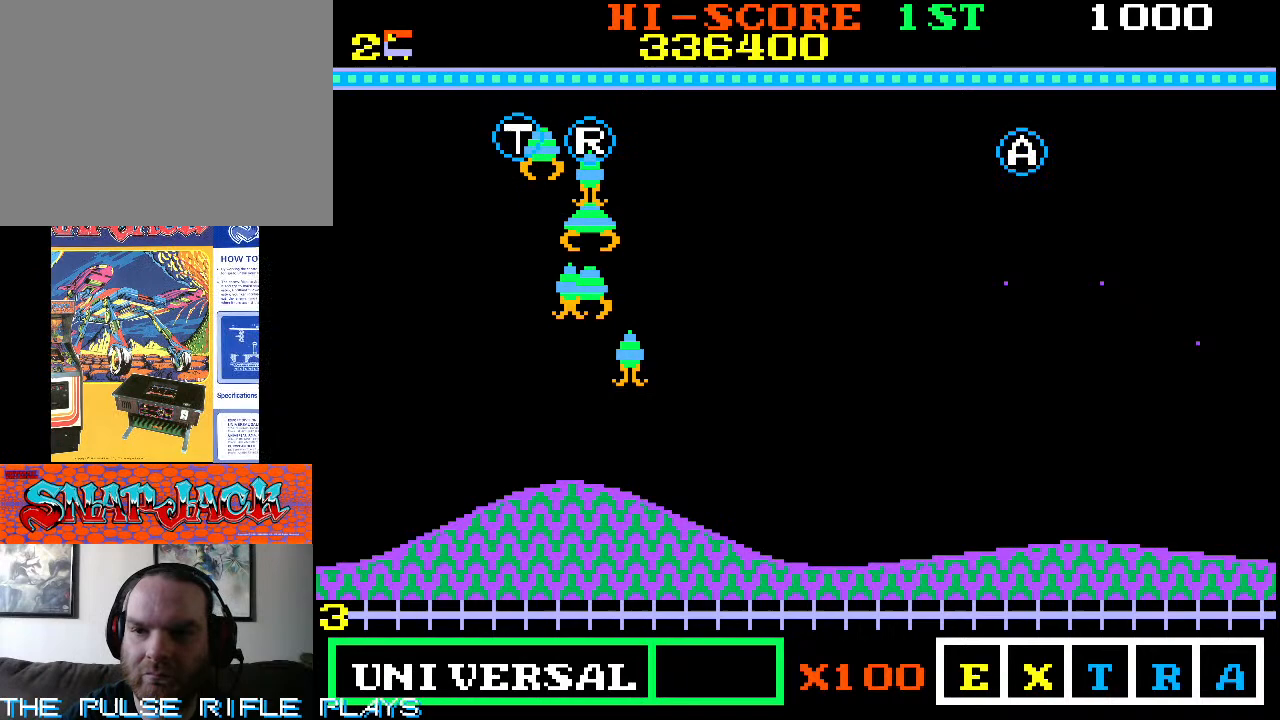
{"dt_ms": 500, "buttons": [], "left_stick": "up-left", "events": [[433, "left_stick", "up"], [483, "left_stick", "up-left"]]}
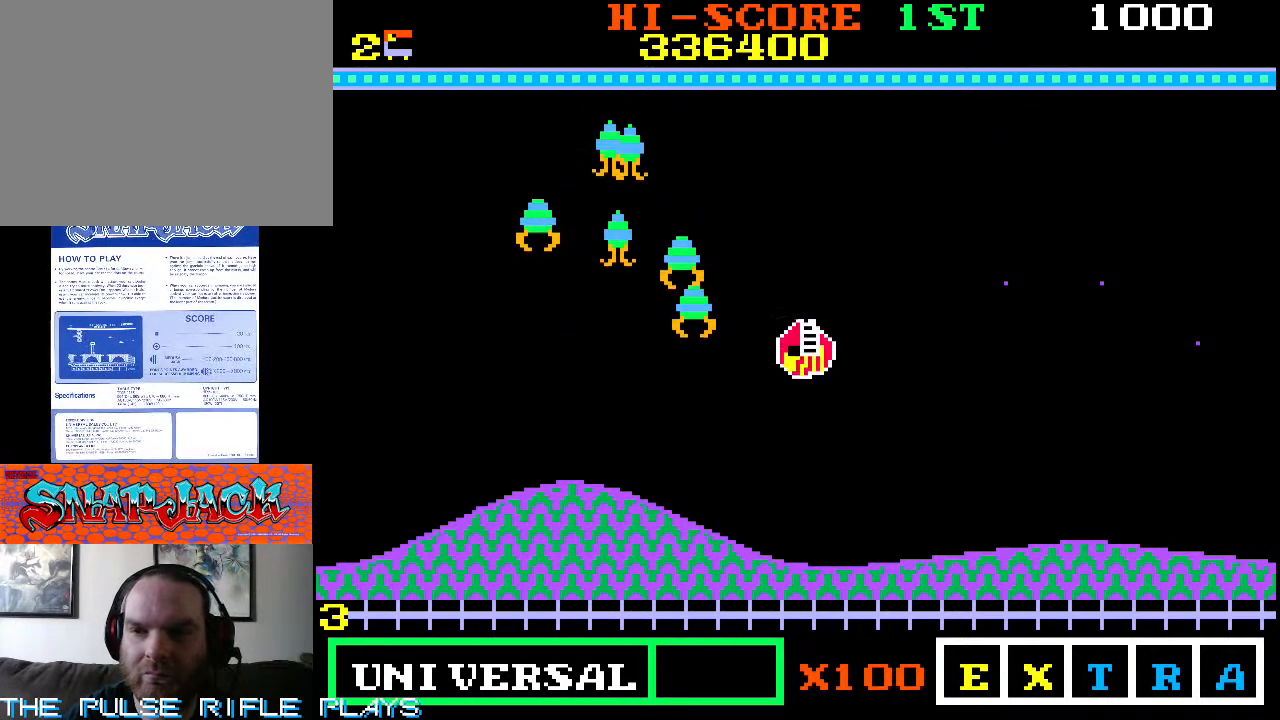
{"dt_ms": 500, "buttons": [], "left_stick": "up-left", "events": []}
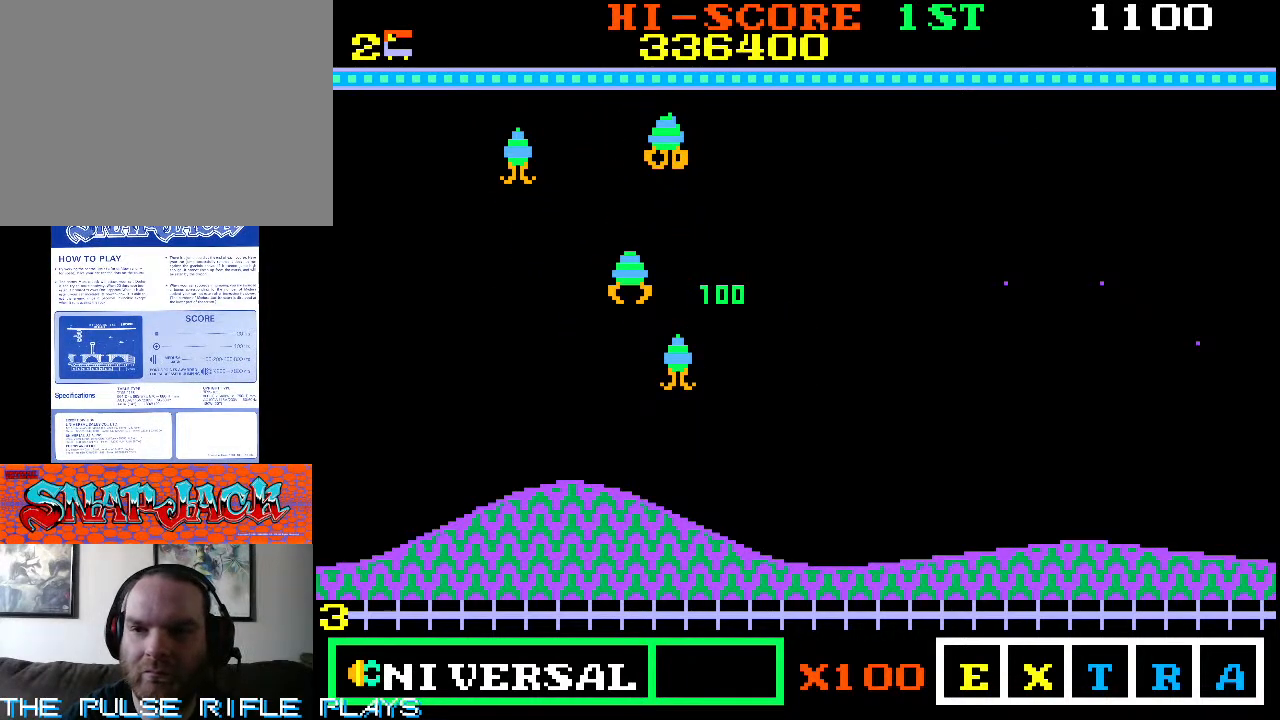
{"dt_ms": 500, "buttons": [], "left_stick": "left"}
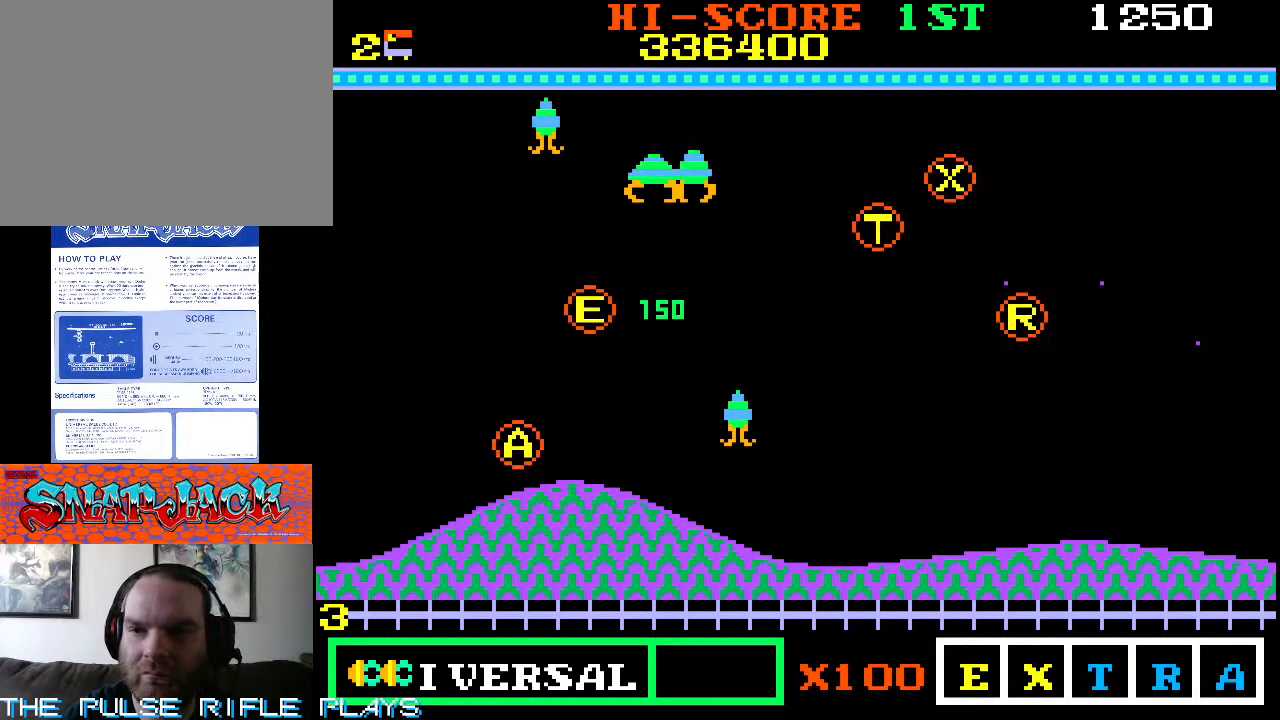
{"dt_ms": 500, "buttons": [], "left_stick": "left", "events": []}
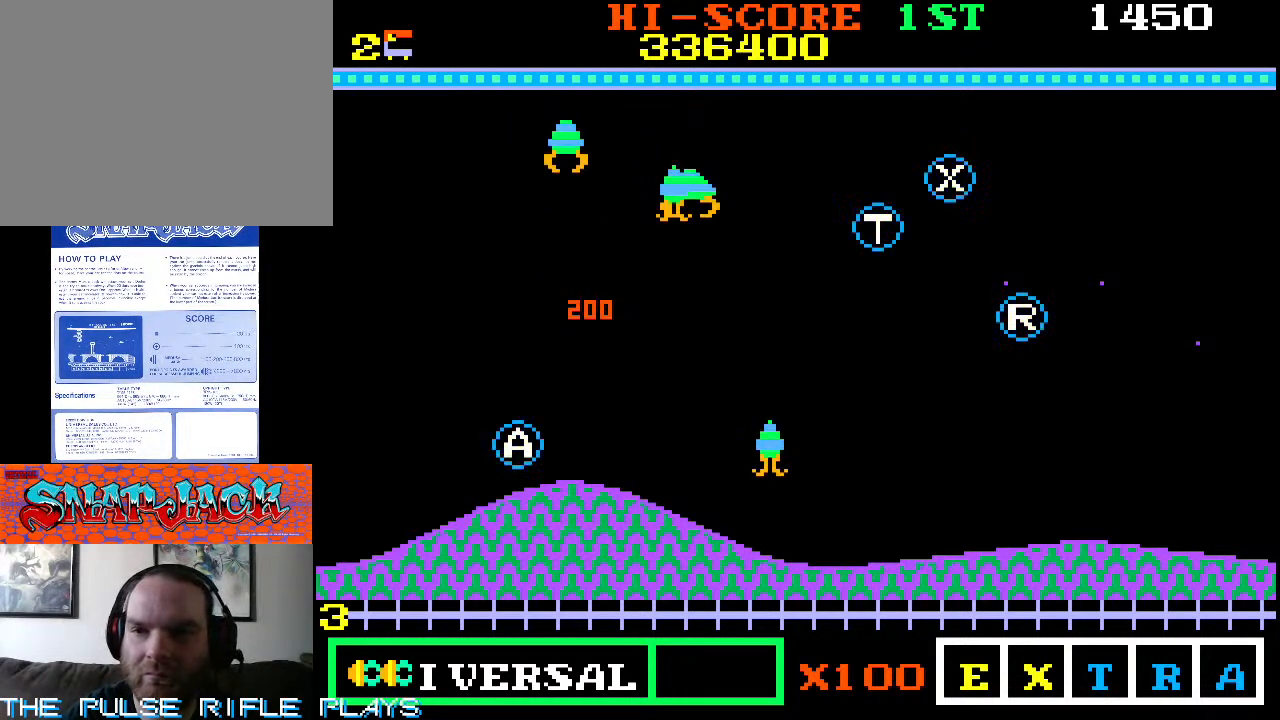
{"dt_ms": 500, "buttons": [], "left_stick": "up-right", "events": [[167, "left_stick", "right"], [233, "left_stick", "up-right"]]}
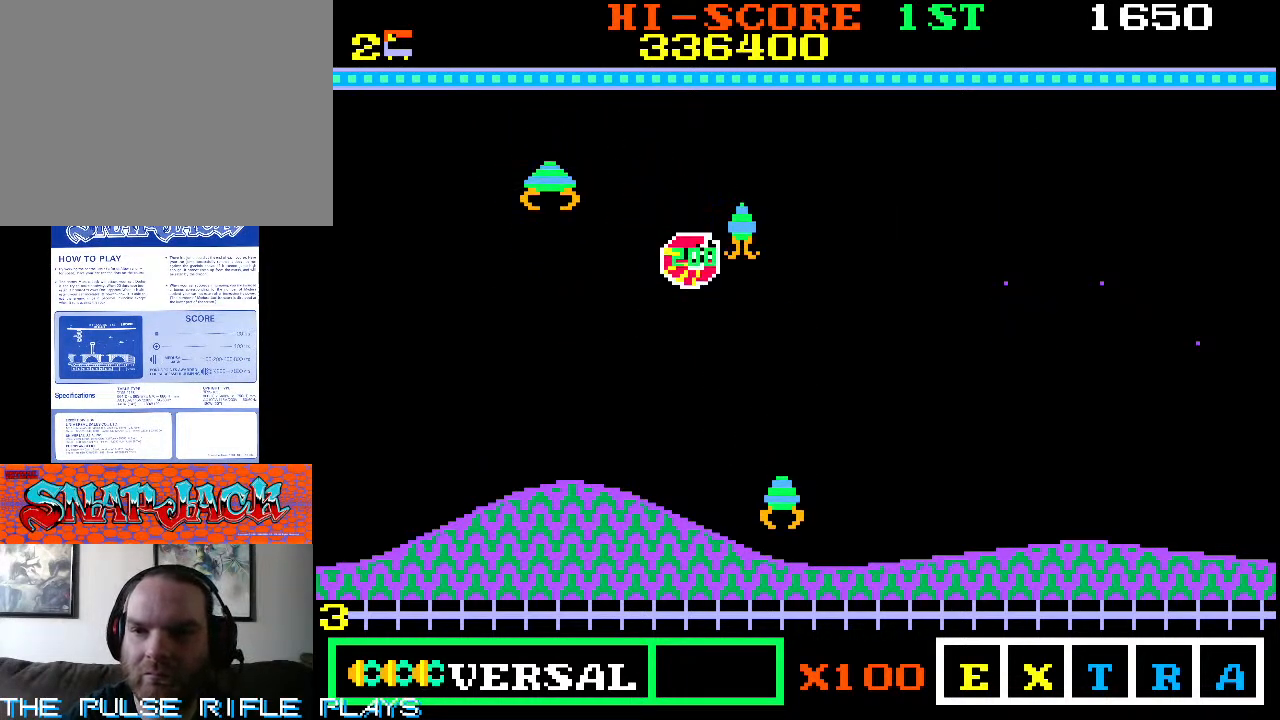
{"dt_ms": 500, "buttons": [], "left_stick": "up-right", "events": [[133, "left_stick", "down-right"], [383, "left_stick", "up-right"]]}
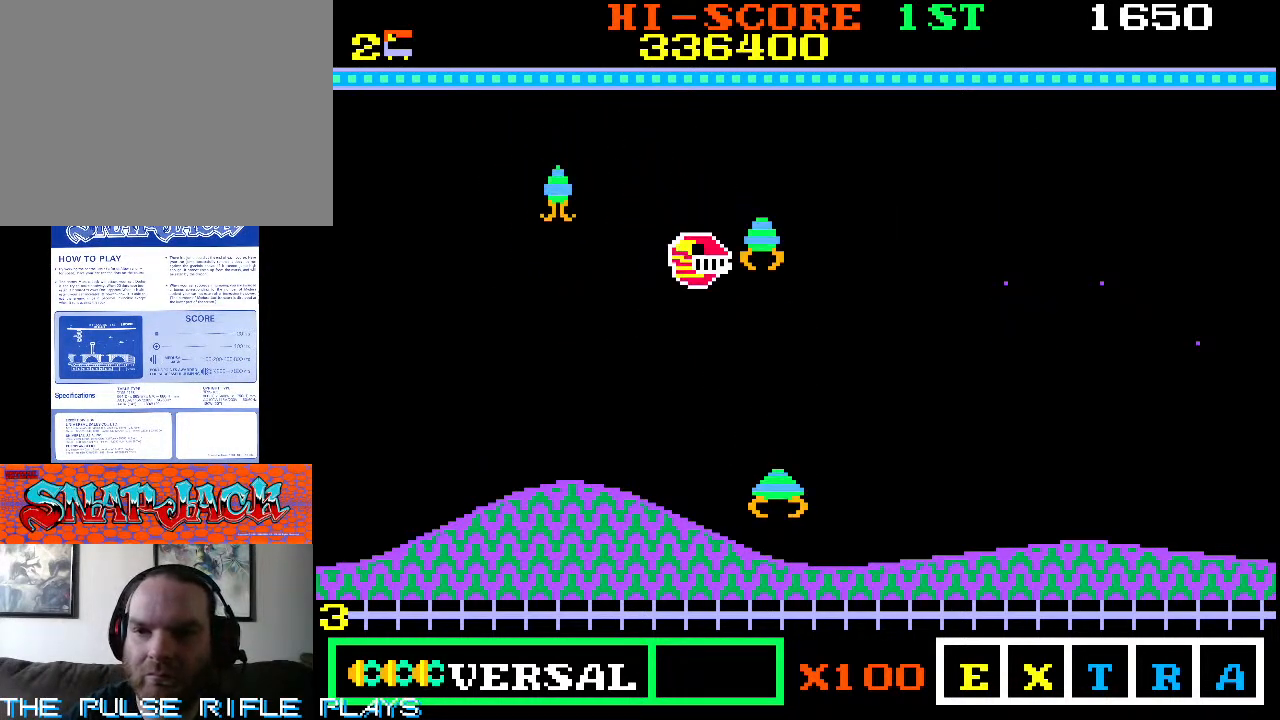
{"dt_ms": 500, "buttons": [], "left_stick": "left", "events": [[17, "left_stick", "down-right"], [417, "left_stick", "left"]]}
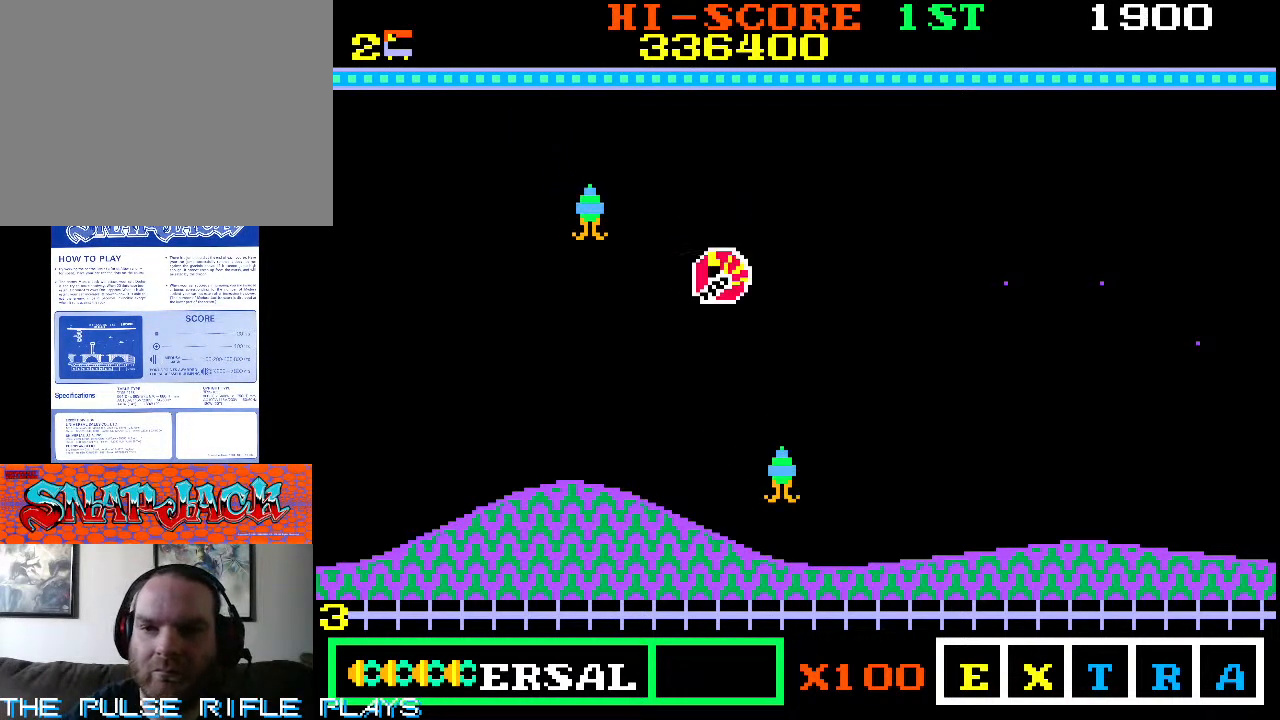
{"dt_ms": 500, "buttons": [], "left_stick": "center", "events": [[150, "left_stick", "up-left"], [483, "left_stick", "center"]]}
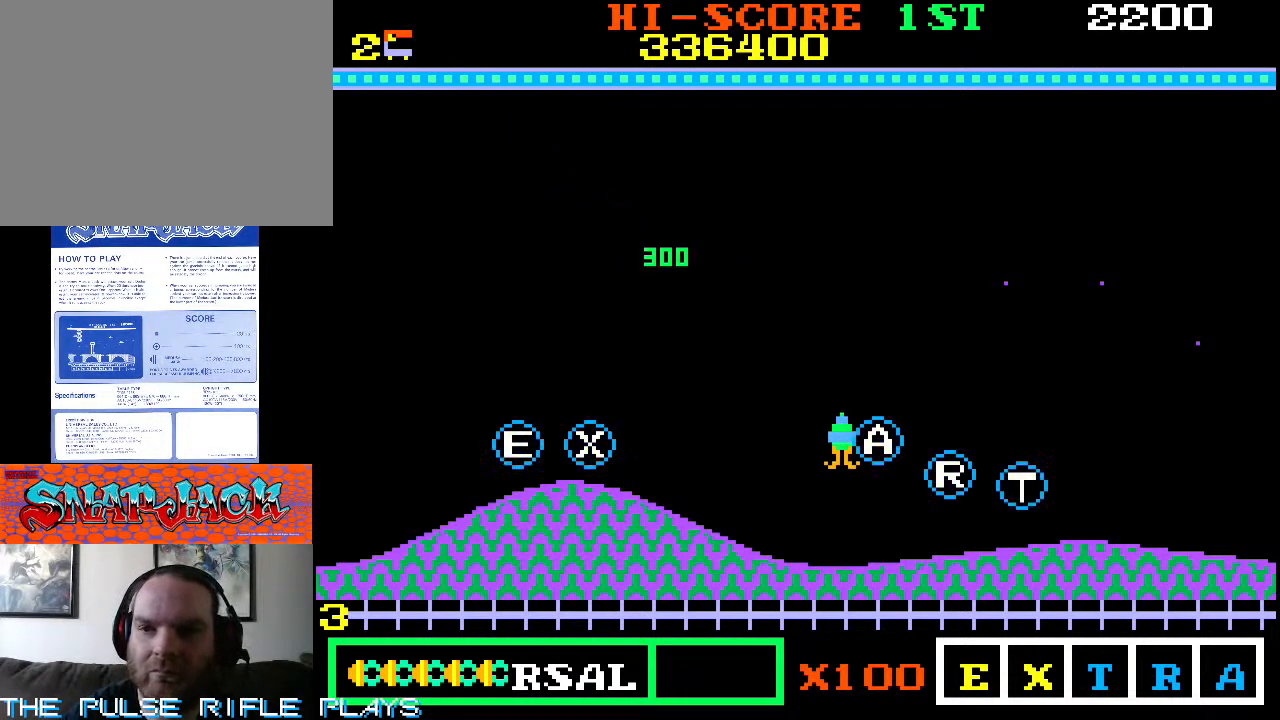
{"dt_ms": 500, "buttons": [], "left_stick": "down-right", "events": [[83, "left_stick", "down-right"]]}
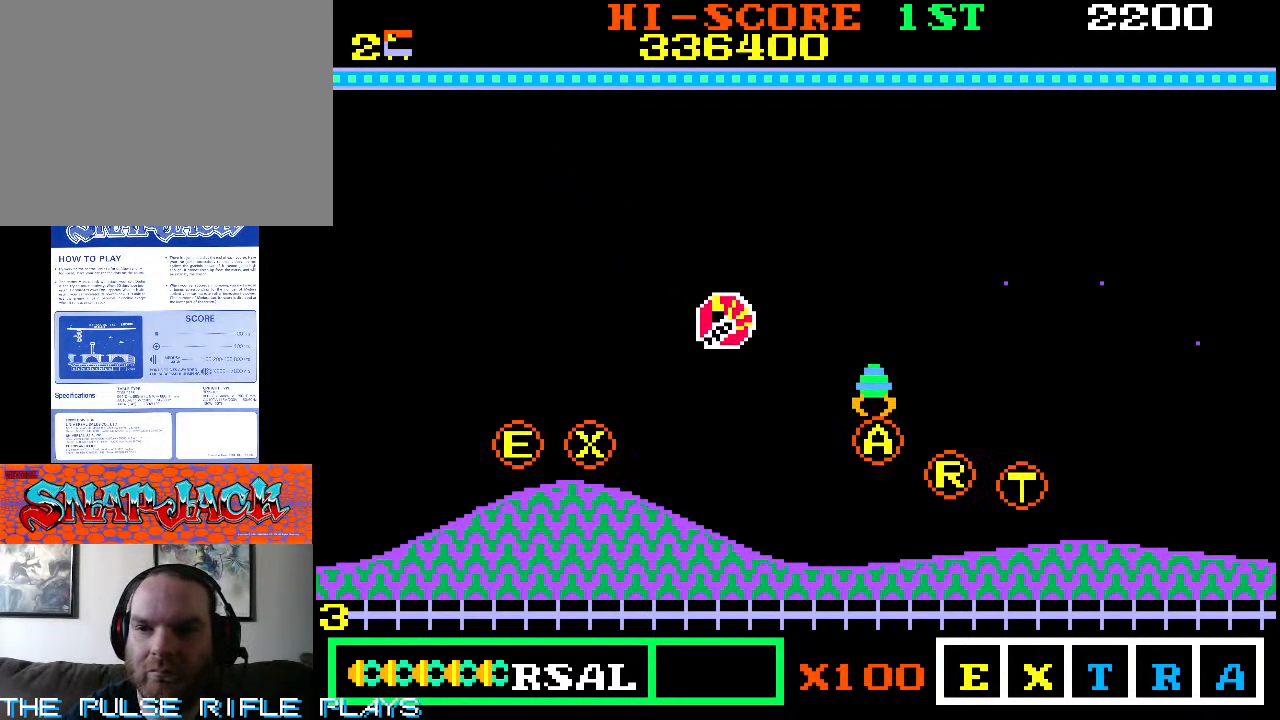
{"dt_ms": 500, "buttons": [], "left_stick": "up-left", "events": [[250, "left_stick", "up-right"], [450, "left_stick", "up-left"]]}
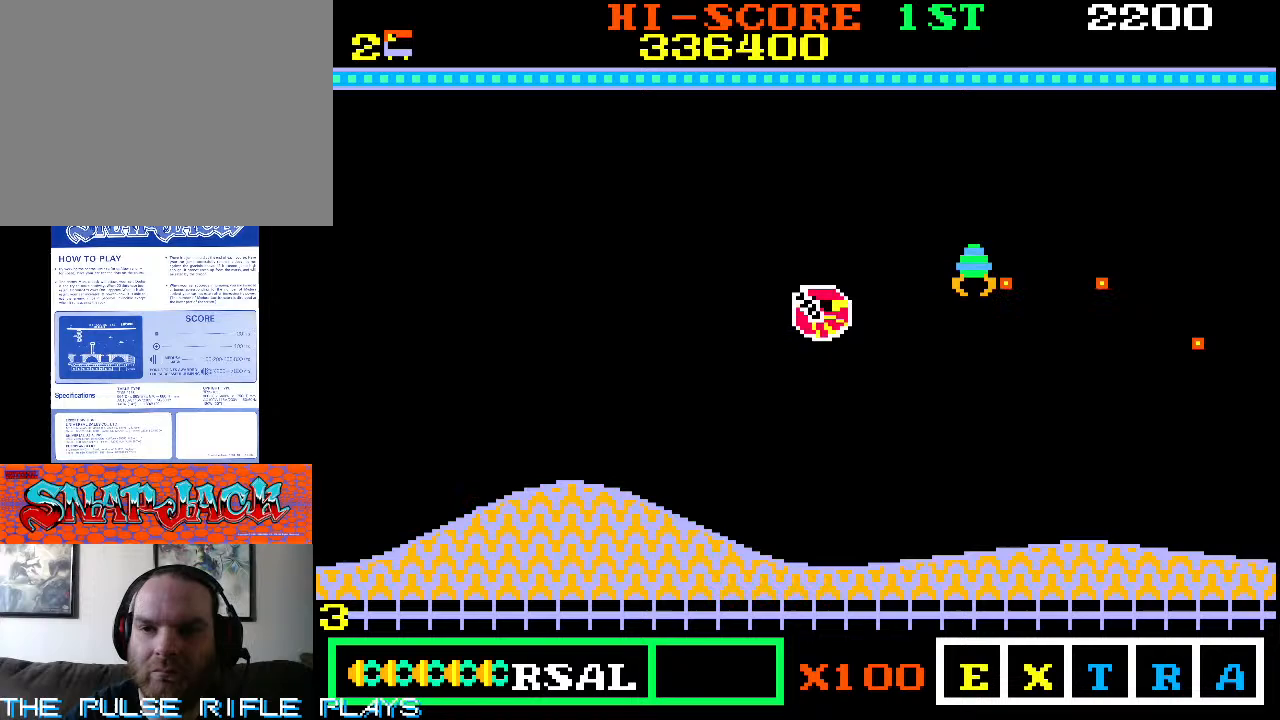
{"dt_ms": 500, "buttons": [], "left_stick": "left", "events": [[467, "left_stick", "left"]]}